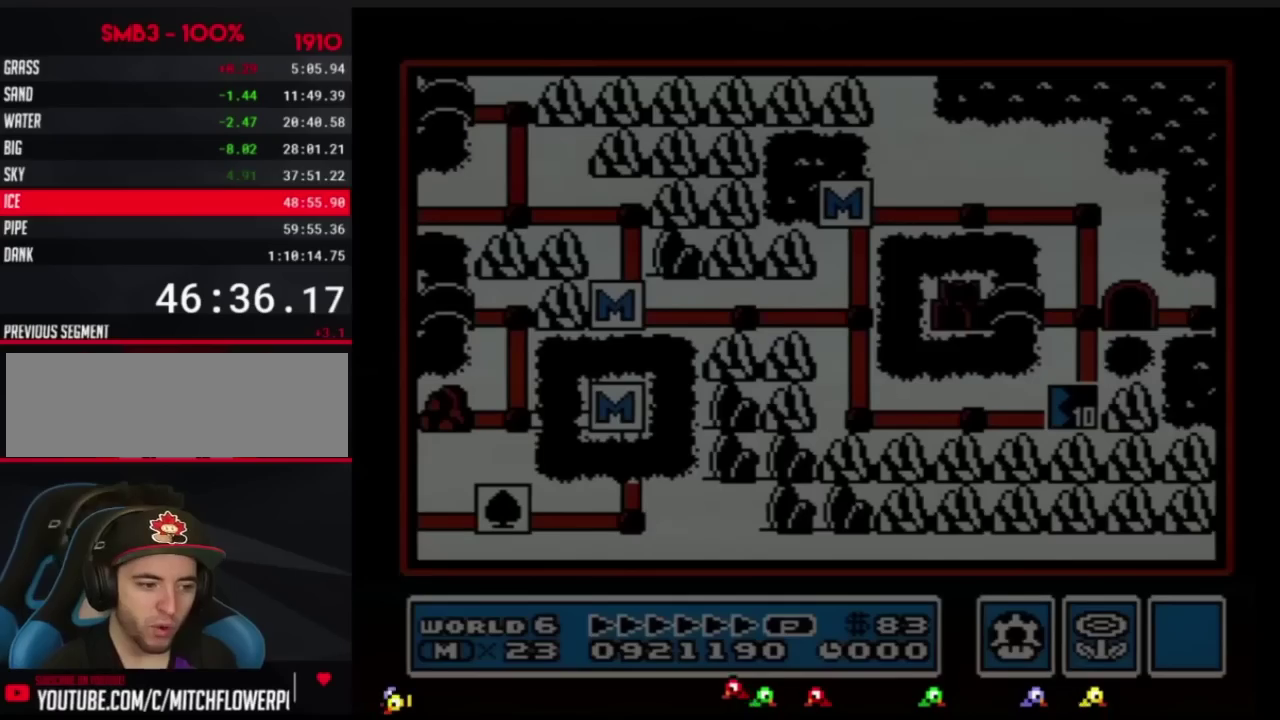
Gameplay with a controller (Nintendo layout); each line is a JSON object with the inputs held at the frame after it. "events" lists button and stick changes between this image and that frame as [ms after this image, input, new state], when the widget could be followed in between. Not read: L3 R3.
{"buttons": ["DPAD_UP"], "events": [[450, "DPAD_UP", "down"]]}
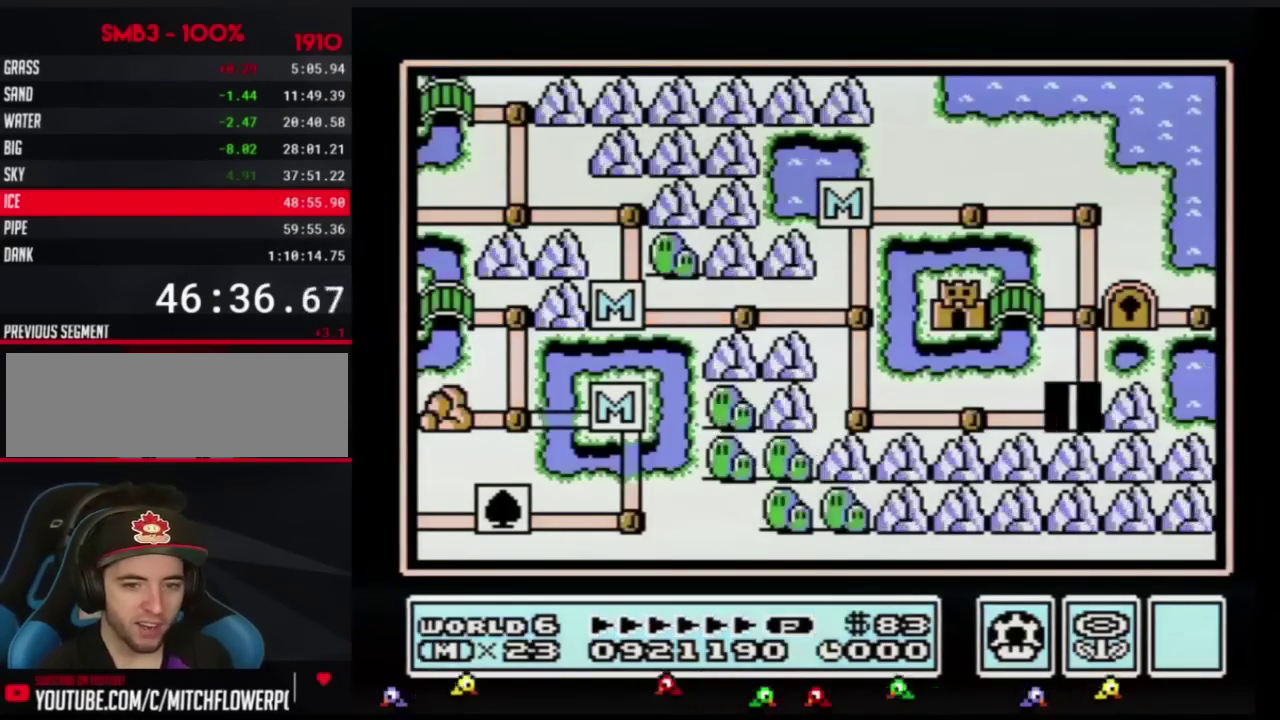
{"buttons": ["DPAD_UP"], "events": []}
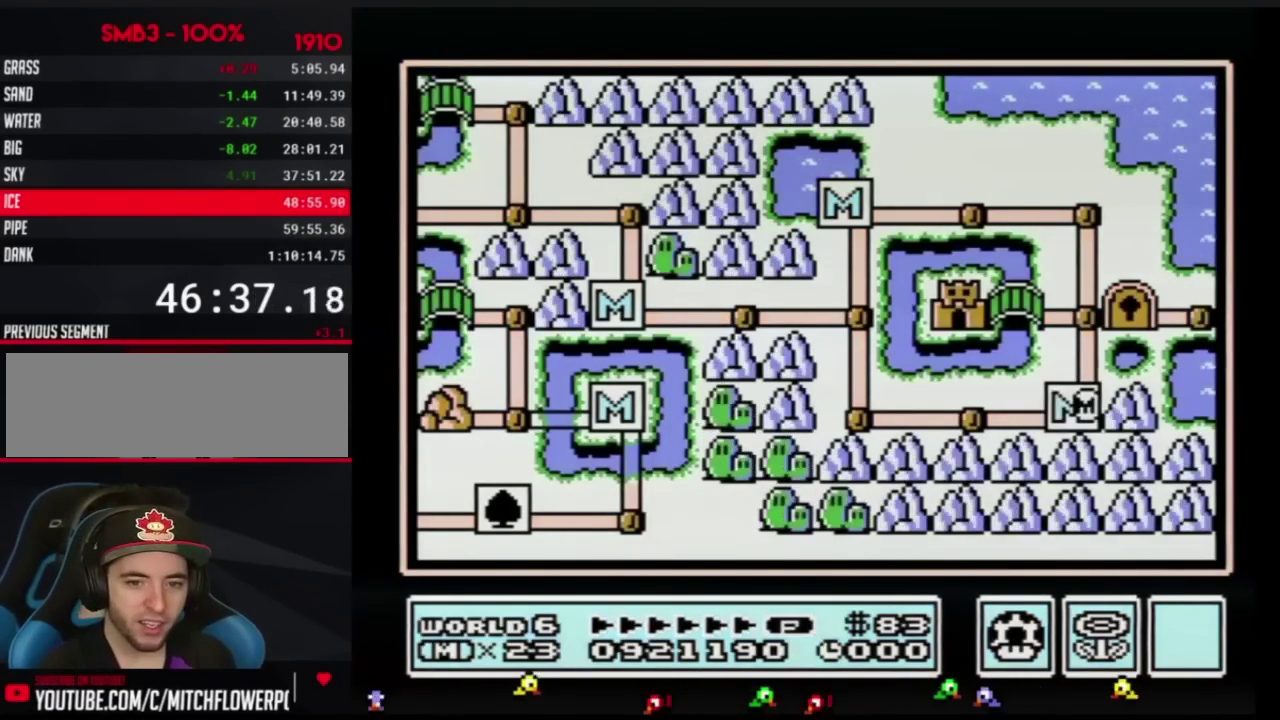
{"buttons": ["DPAD_LEFT"], "events": [[384, "DPAD_UP", "up"], [467, "DPAD_LEFT", "down"]]}
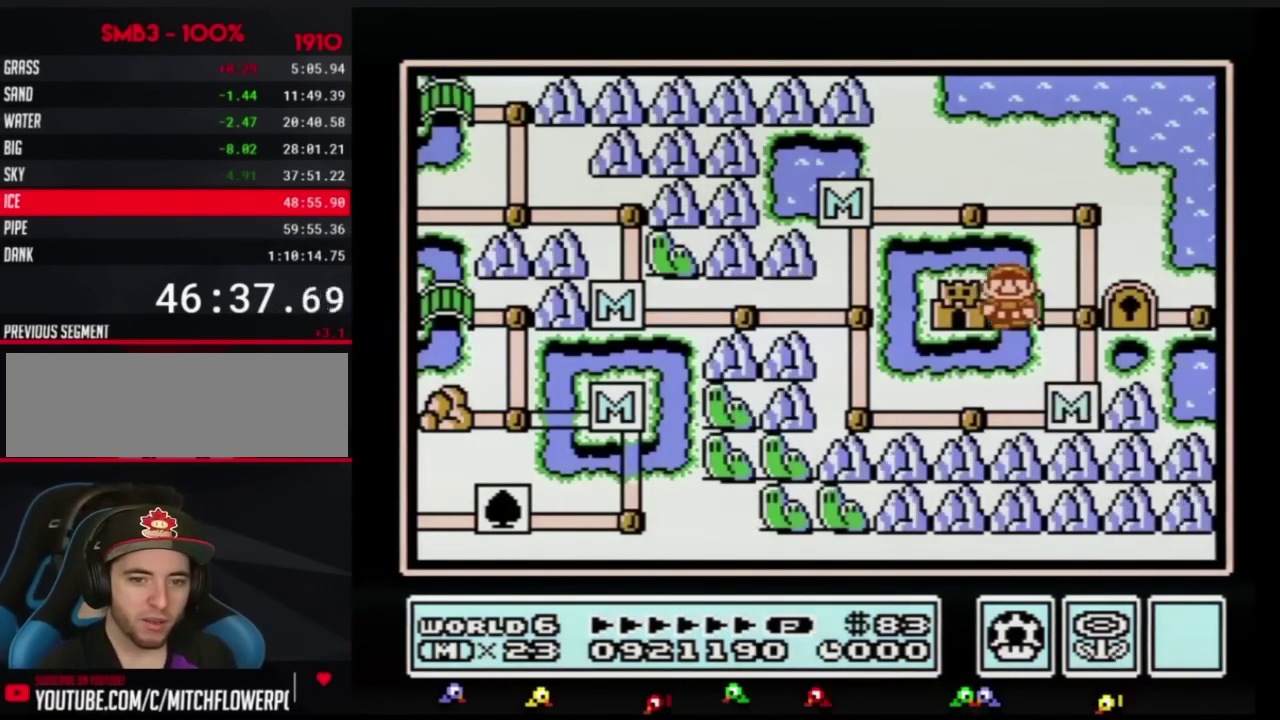
{"buttons": ["DPAD_LEFT"], "events": []}
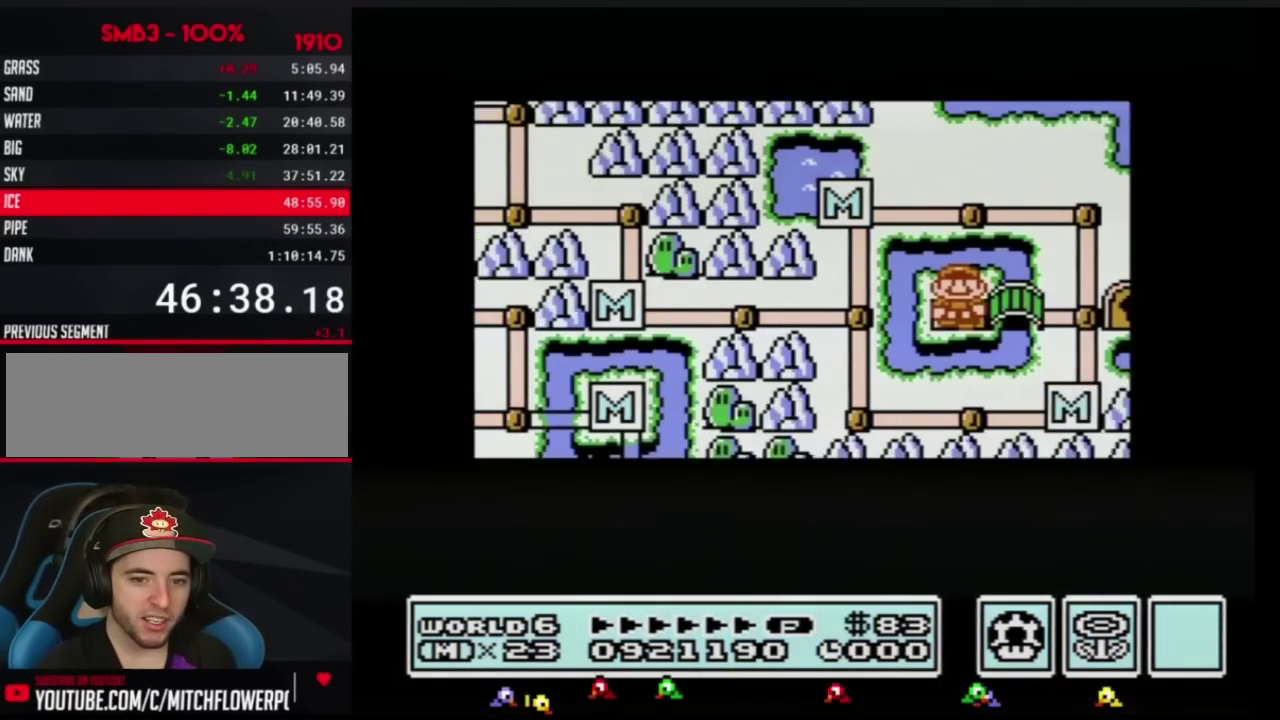
{"buttons": ["DPAD_LEFT"], "events": []}
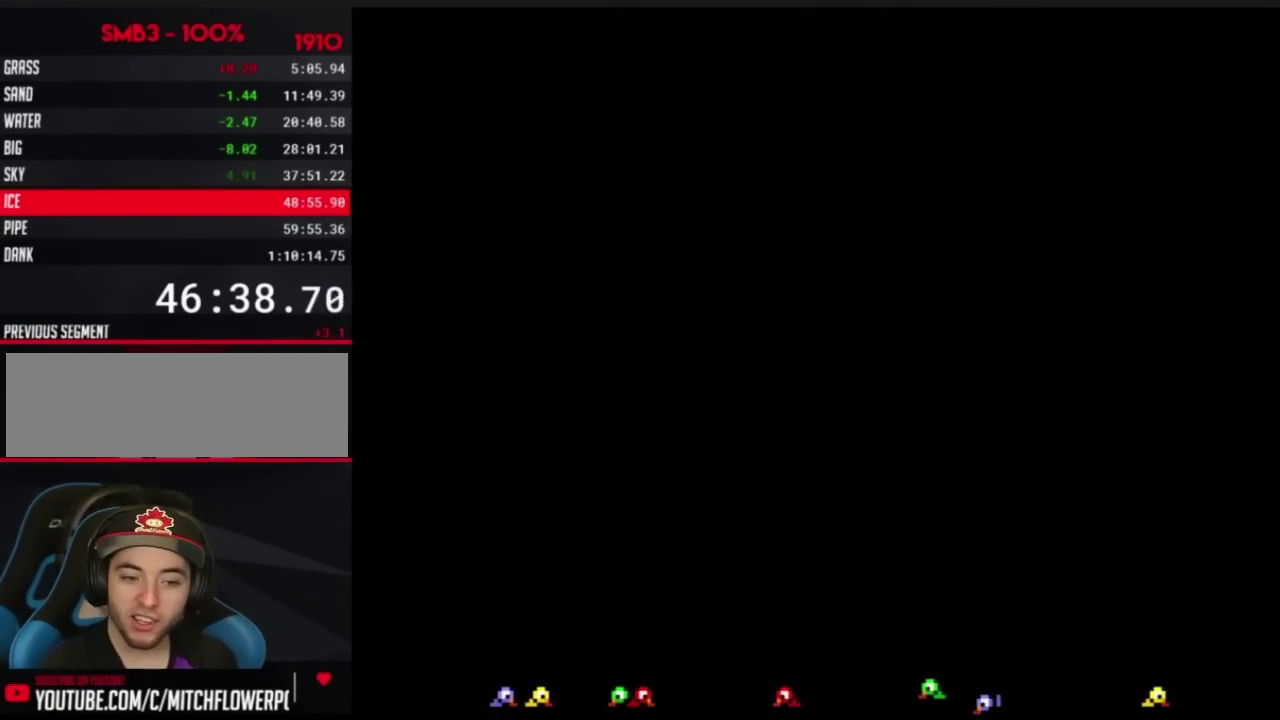
{"buttons": ["B", "DPAD_RIGHT"], "events": [[351, "DPAD_LEFT", "up"], [468, "B", "down"], [468, "DPAD_RIGHT", "down"]]}
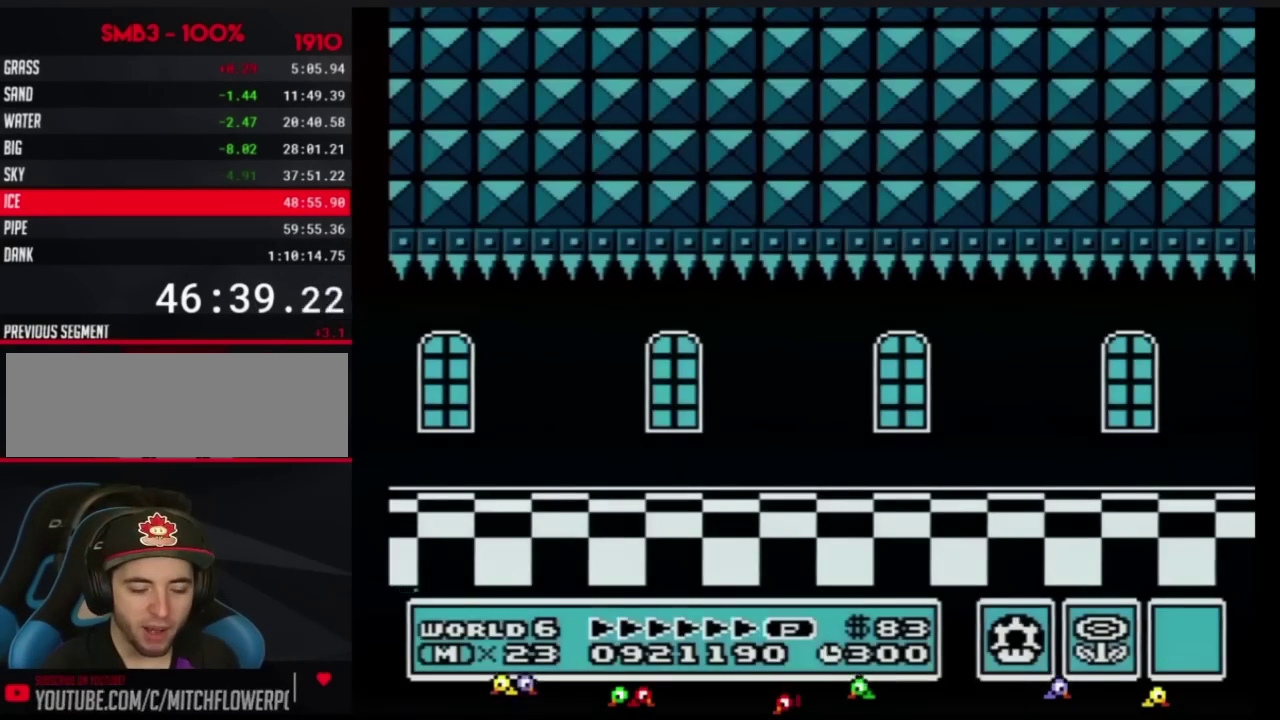
{"buttons": ["B", "DPAD_RIGHT"], "events": []}
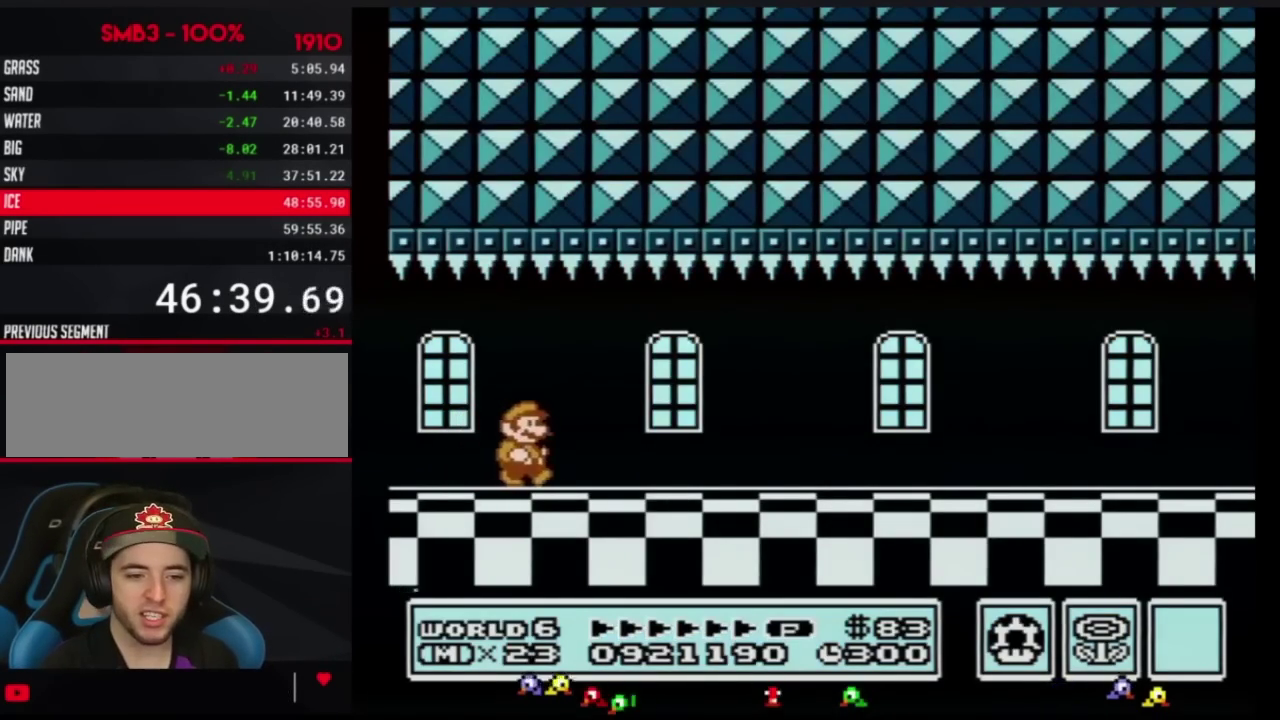
{"buttons": ["B", "DPAD_RIGHT"], "events": []}
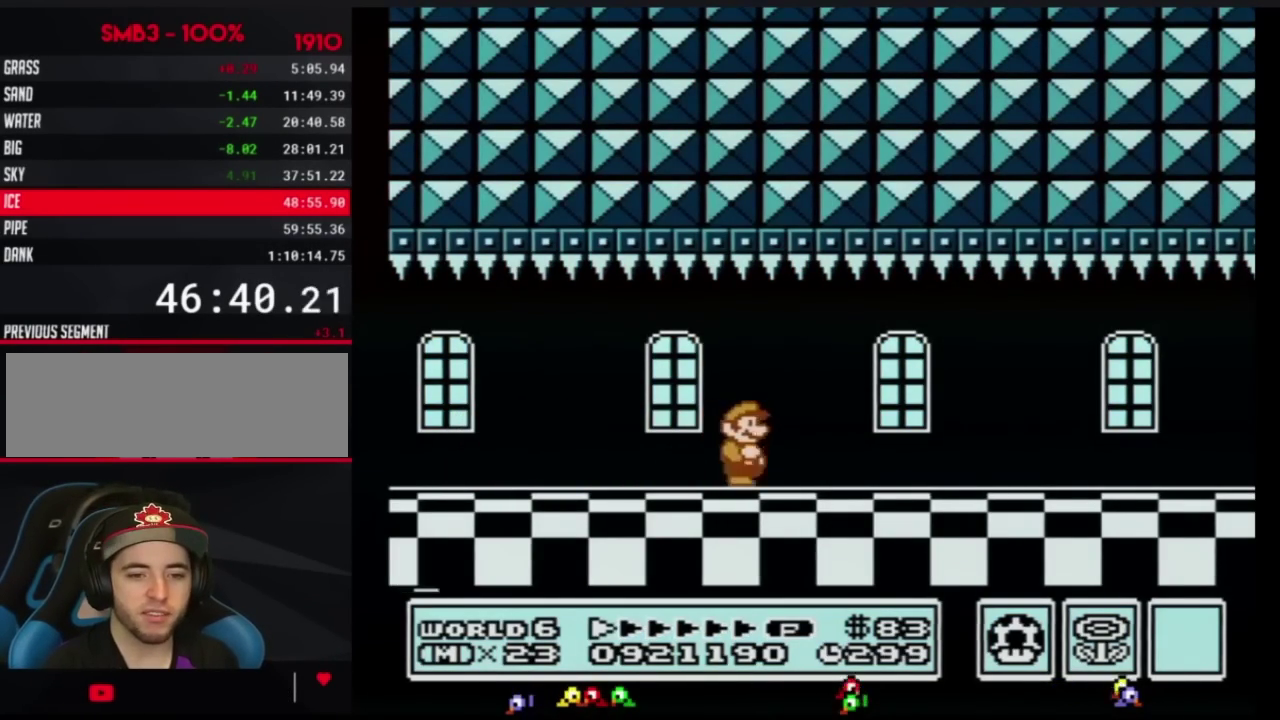
{"buttons": ["B", "DPAD_RIGHT"], "events": []}
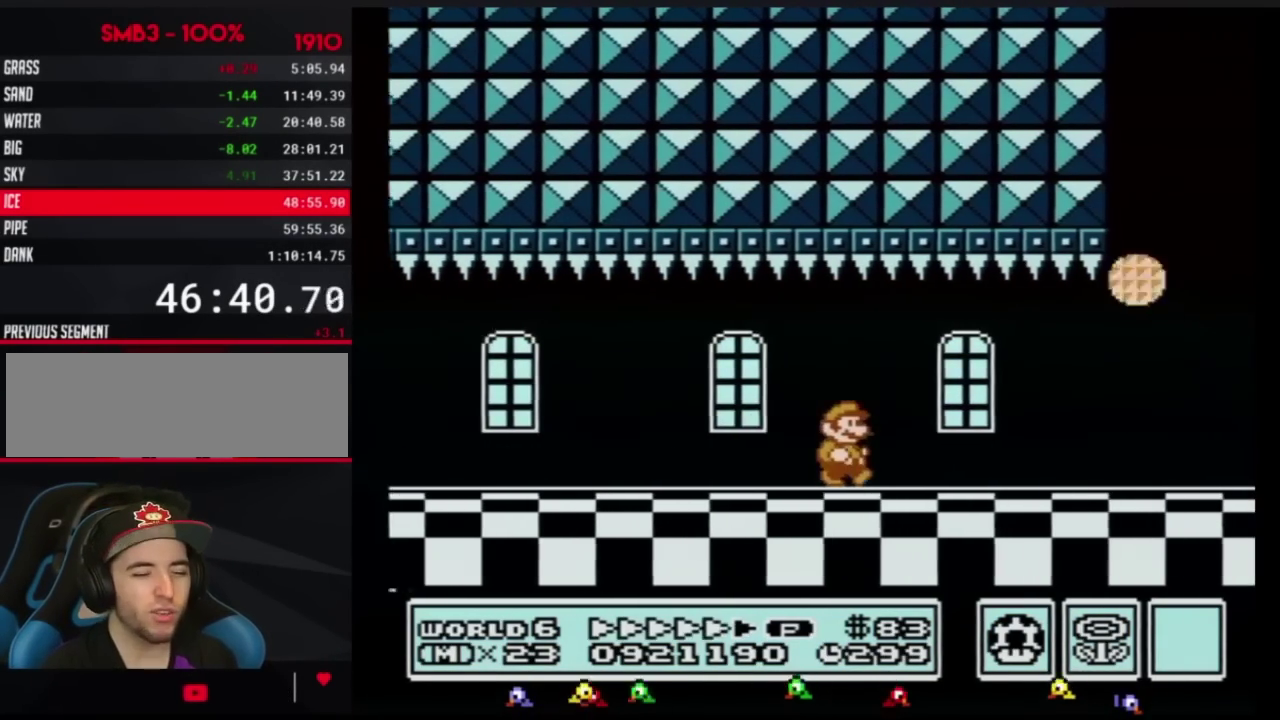
{"buttons": ["B", "DPAD_RIGHT"], "events": []}
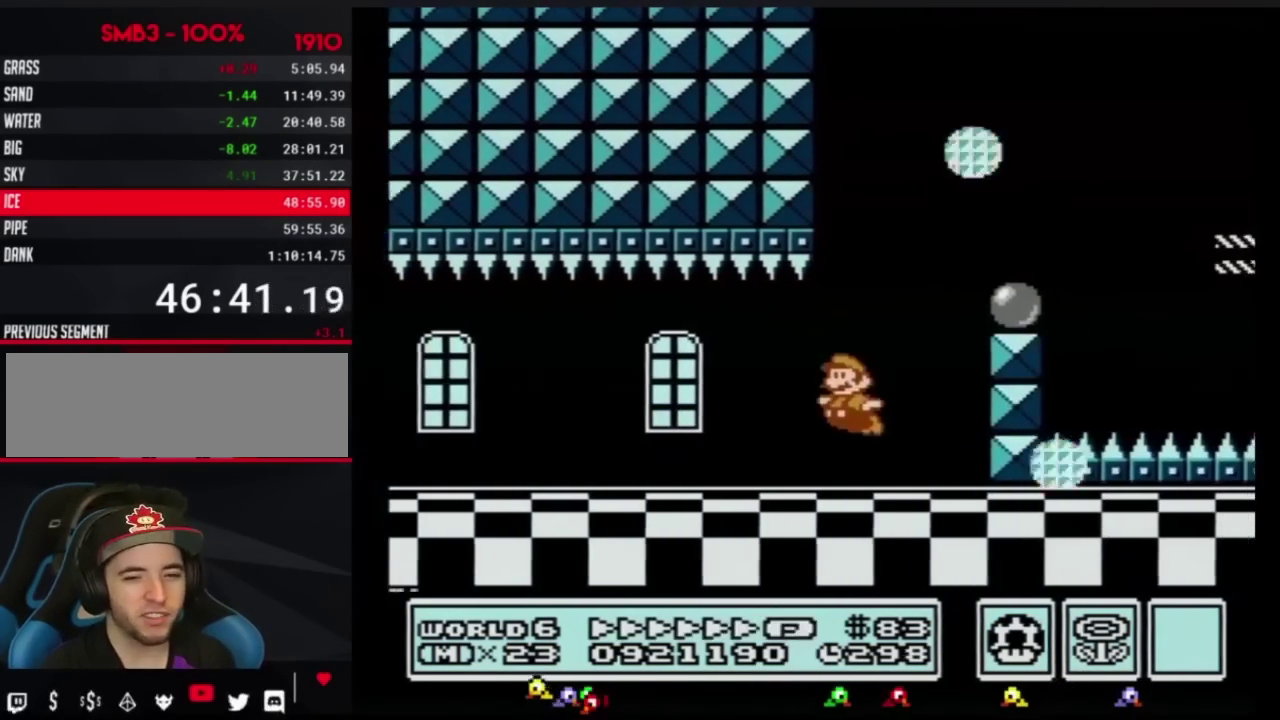
{"buttons": ["B", "DPAD_RIGHT"], "events": [[50, "A", "down"], [50, "DPAD_LEFT", "down"], [50, "DPAD_RIGHT", "up"], [350, "A", "up"], [350, "DPAD_LEFT", "up"], [350, "DPAD_RIGHT", "down"]]}
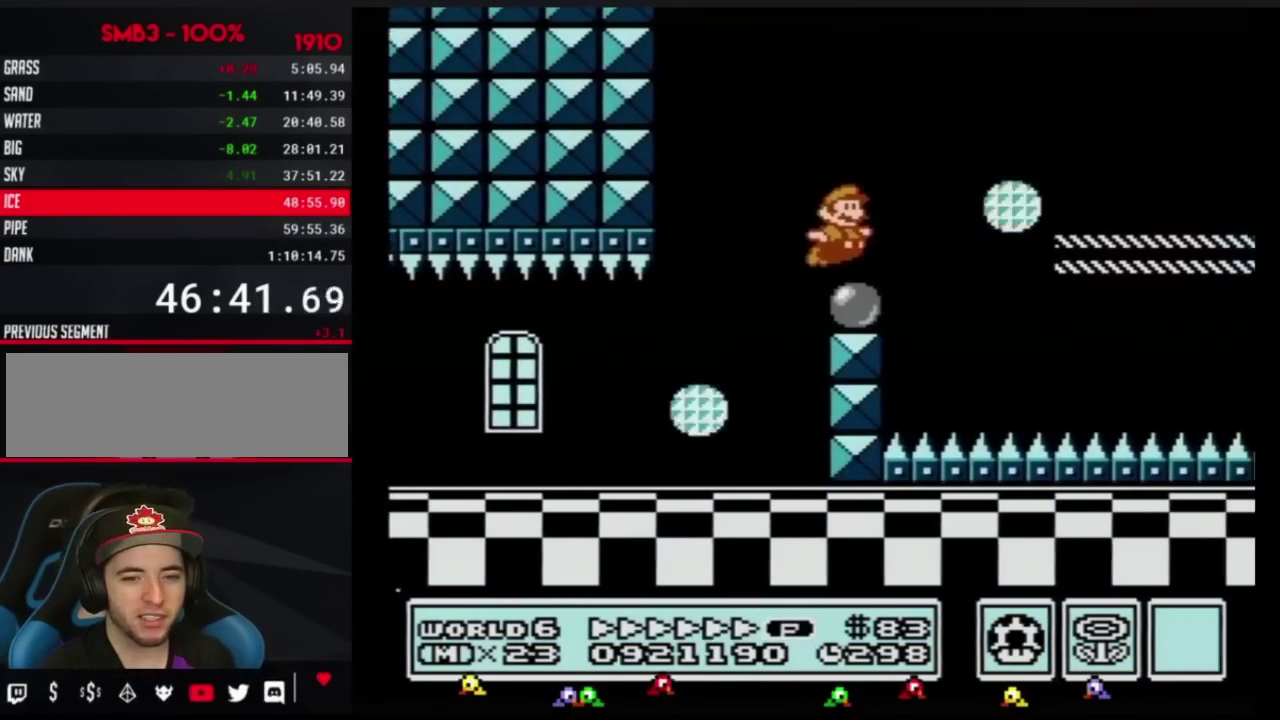
{"buttons": ["B", "DPAD_RIGHT"], "events": [[17, "DPAD_RIGHT", "up"], [84, "DPAD_RIGHT", "down"], [167, "A", "down"], [367, "A", "up"]]}
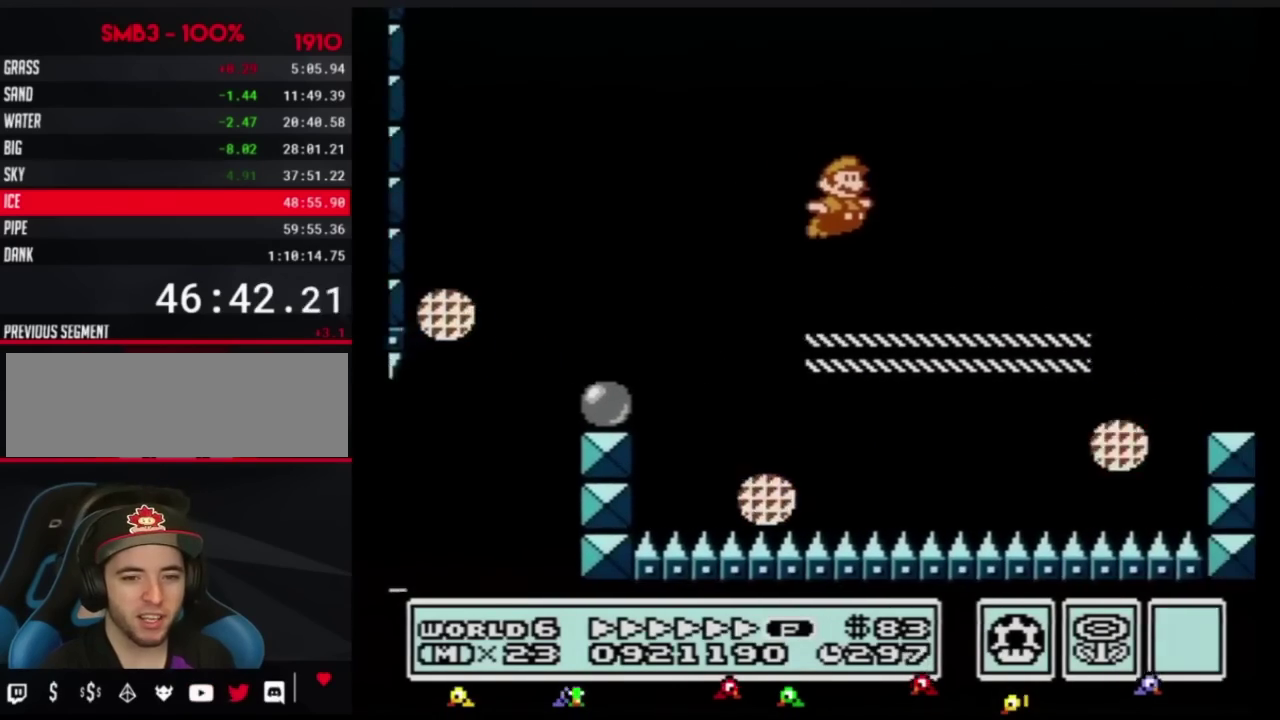
{"buttons": ["A", "B", "DPAD_RIGHT"], "events": [[350, "A", "down"]]}
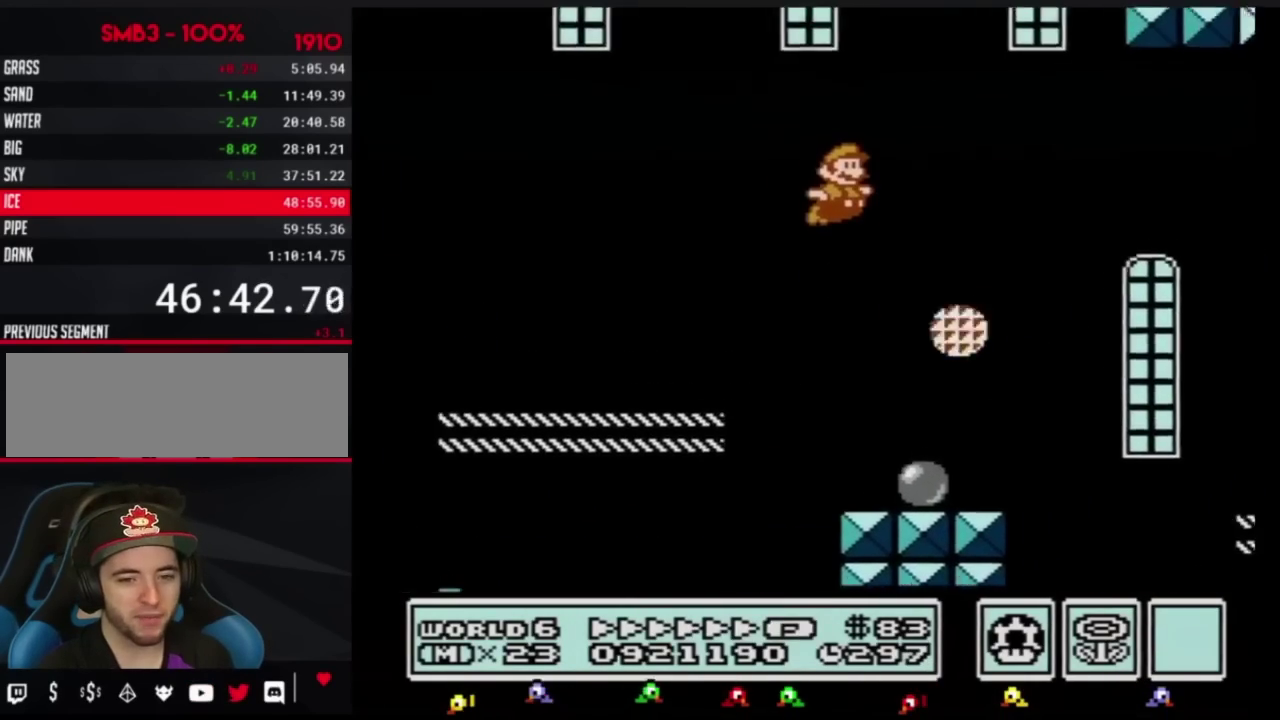
{"buttons": ["B", "DPAD_RIGHT"], "events": [[50, "A", "up"]]}
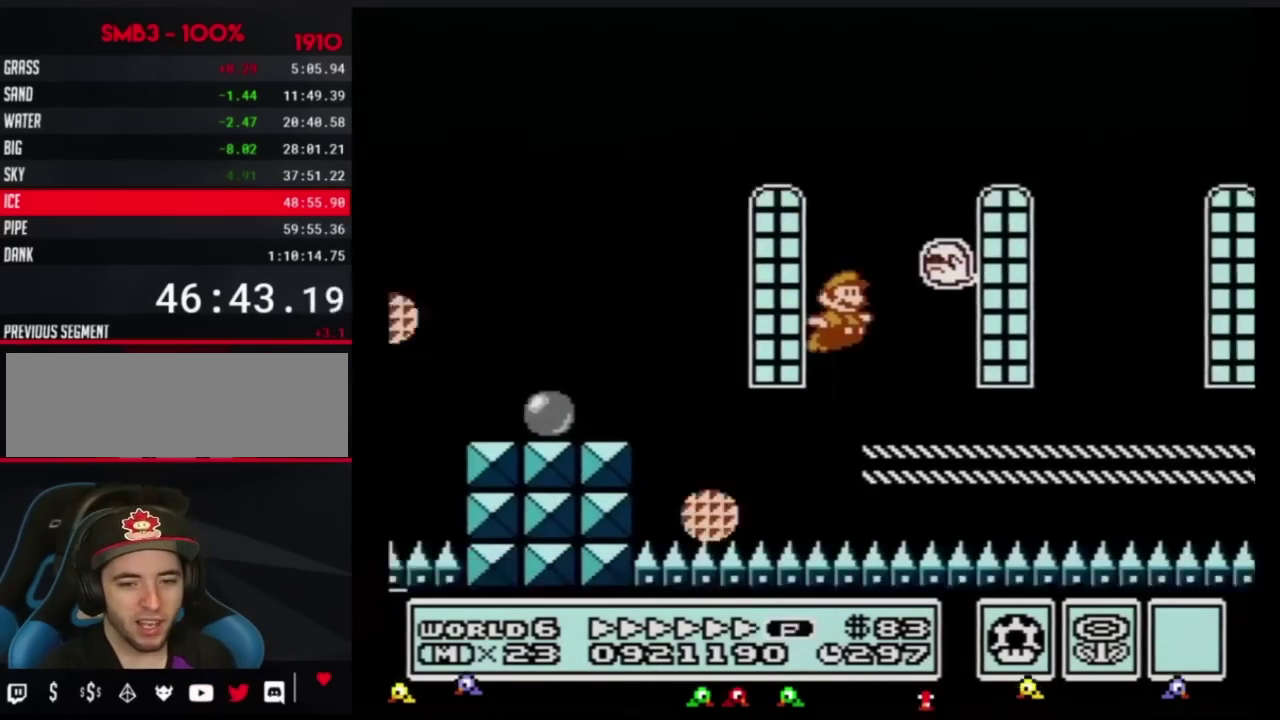
{"buttons": ["B", "DPAD_RIGHT"], "events": [[267, "A", "down"], [334, "A", "up"]]}
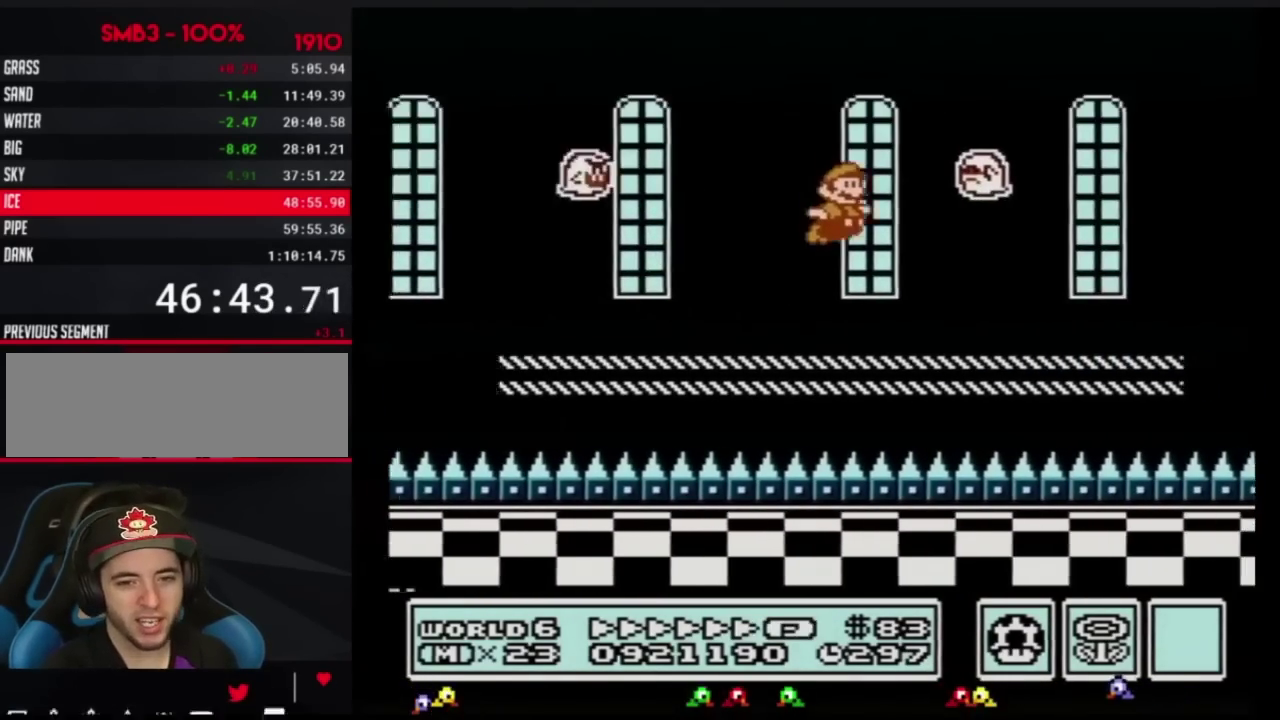
{"buttons": ["A", "B", "DPAD_RIGHT"], "events": [[317, "A", "down"]]}
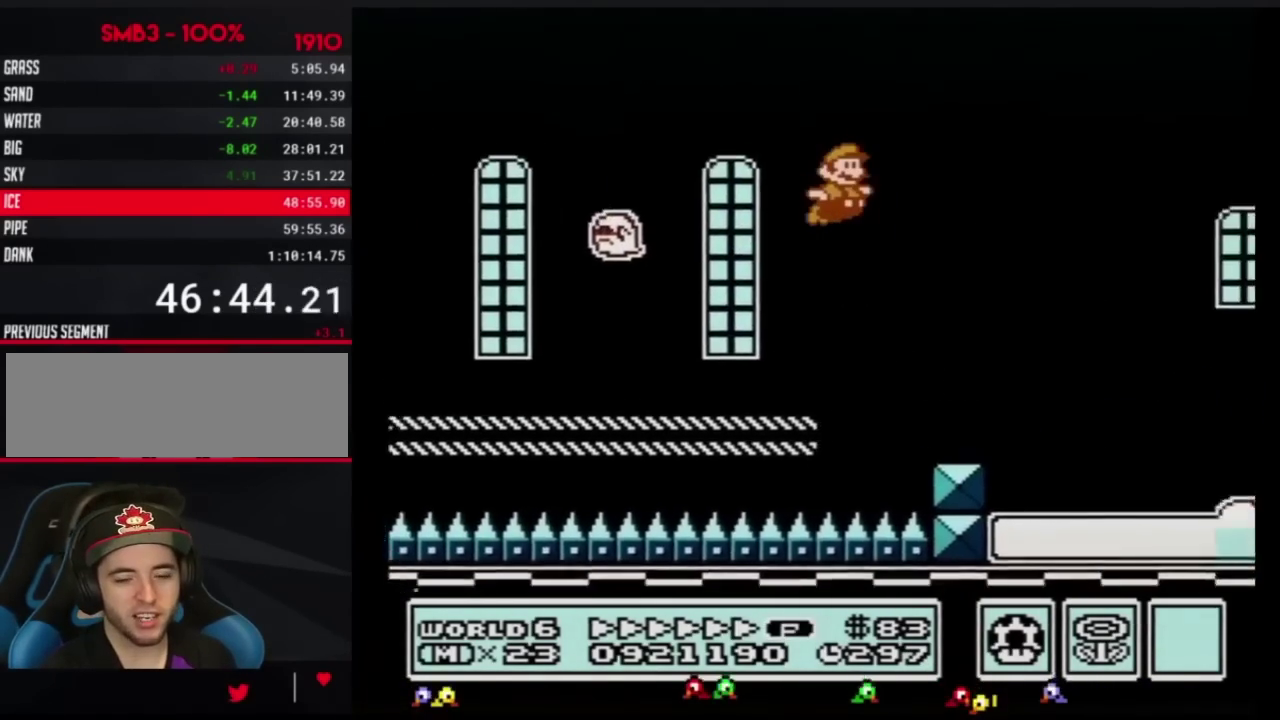
{"buttons": ["B", "DPAD_RIGHT"], "events": [[384, "A", "up"]]}
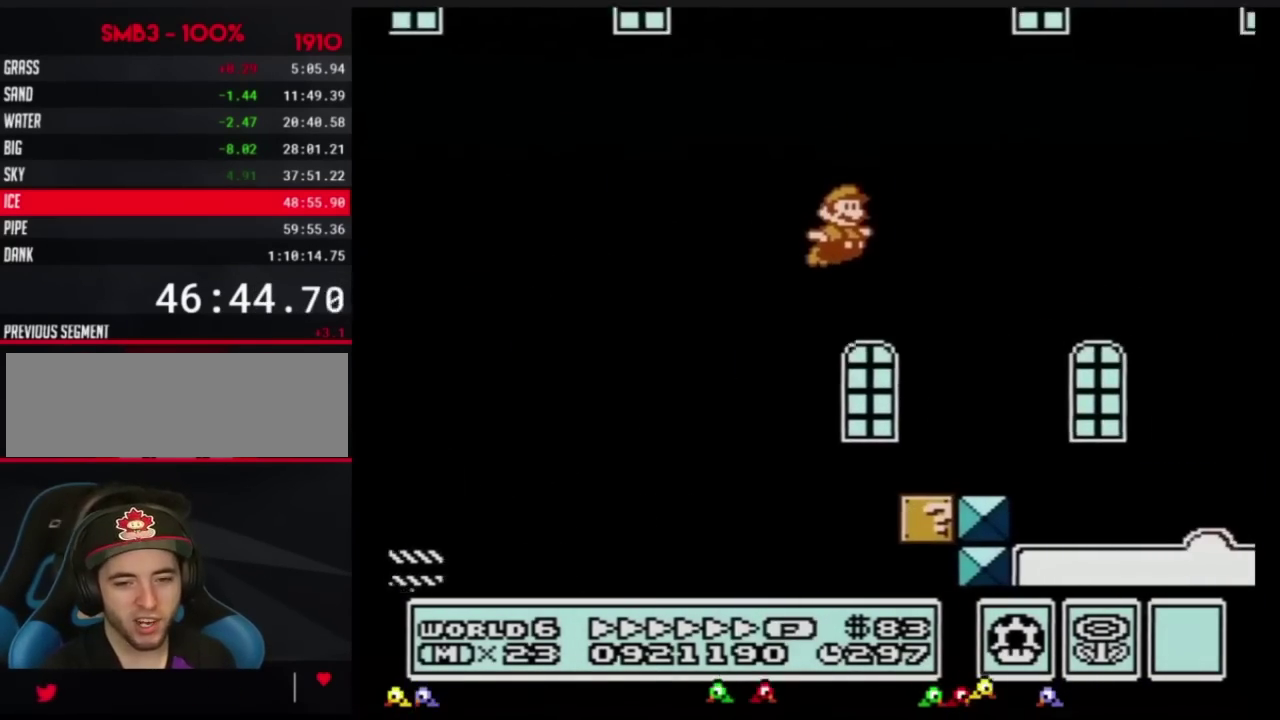
{"buttons": ["B", "DPAD_RIGHT"], "events": []}
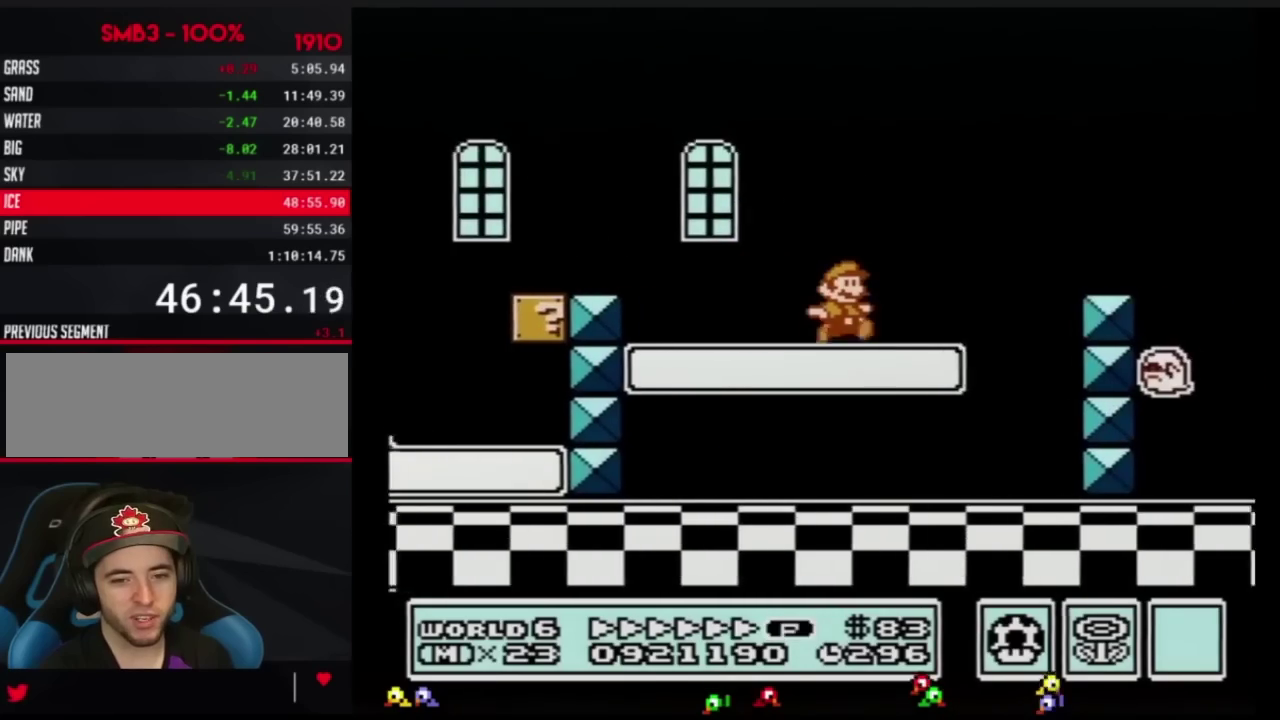
{"buttons": ["B", "DPAD_RIGHT"], "events": [[167, "A", "down"], [450, "A", "up"]]}
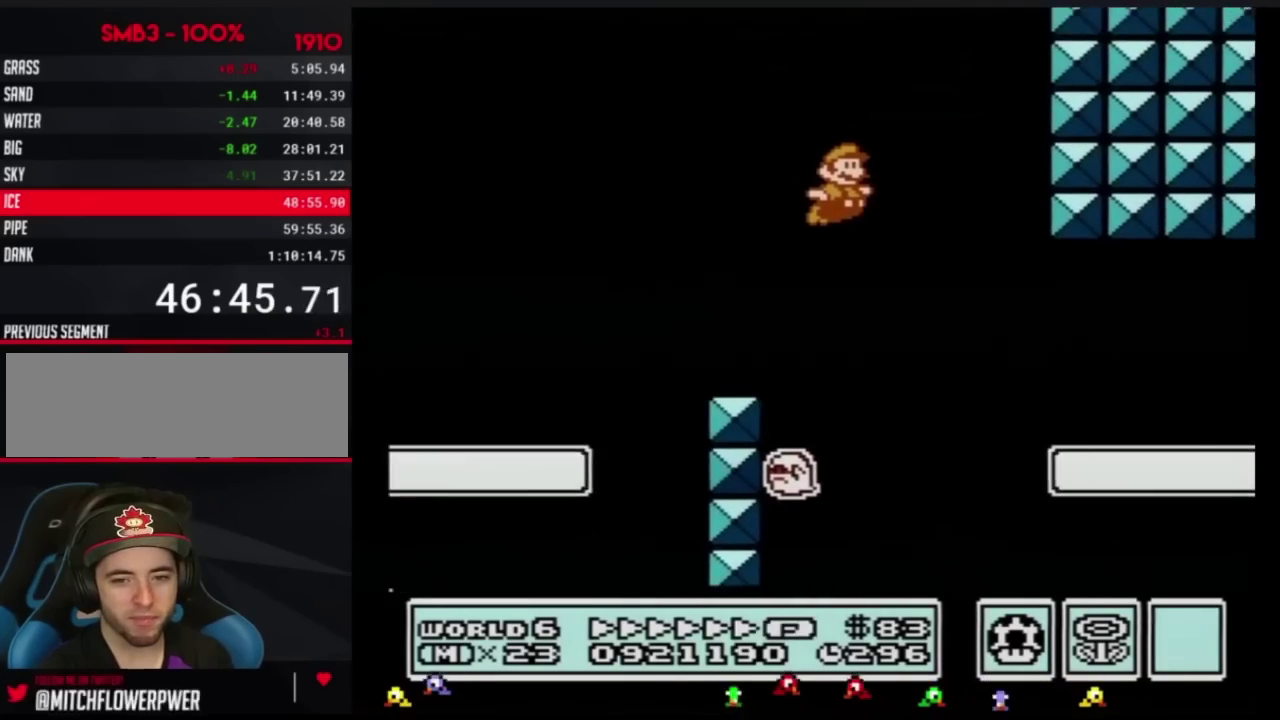
{"buttons": ["B", "DPAD_RIGHT"], "events": []}
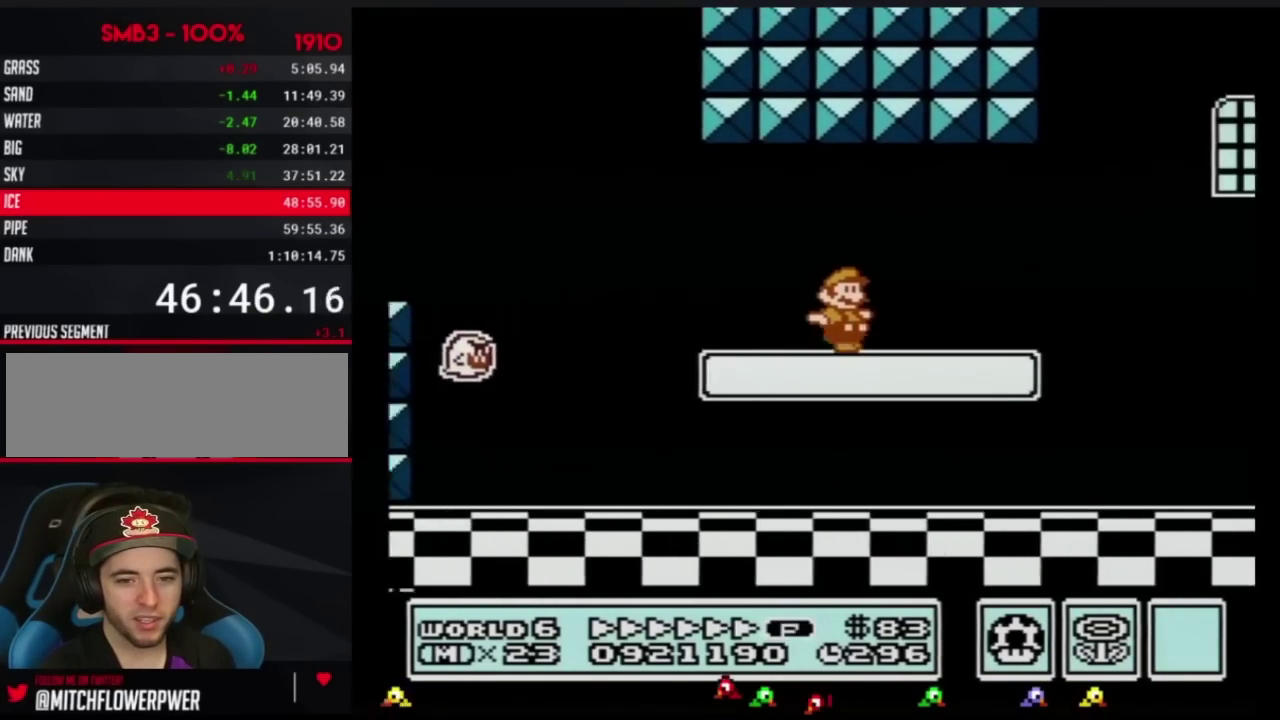
{"buttons": ["A", "B", "DPAD_RIGHT"], "events": [[283, "A", "down"]]}
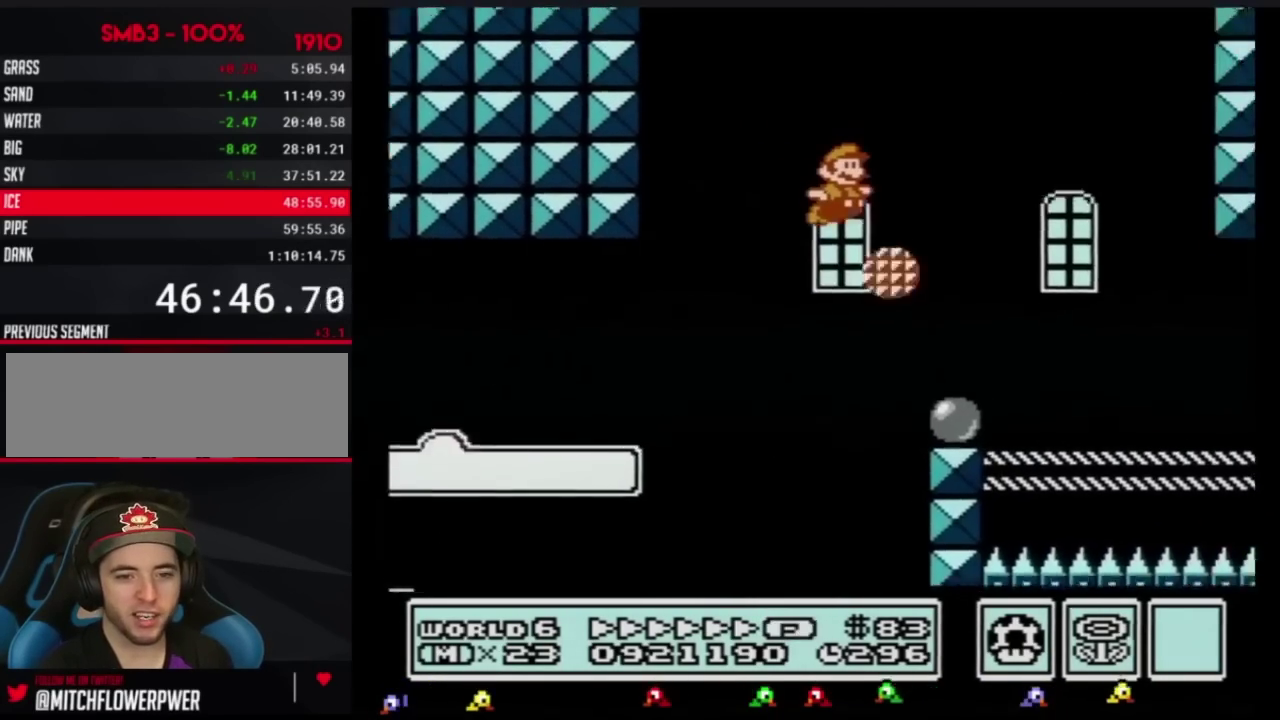
{"buttons": ["B", "DPAD_RIGHT"], "events": [[134, "A", "up"], [384, "DPAD_RIGHT", "up"], [384, "DPAD_UP", "down"], [484, "DPAD_RIGHT", "down"], [484, "DPAD_UP", "up"]]}
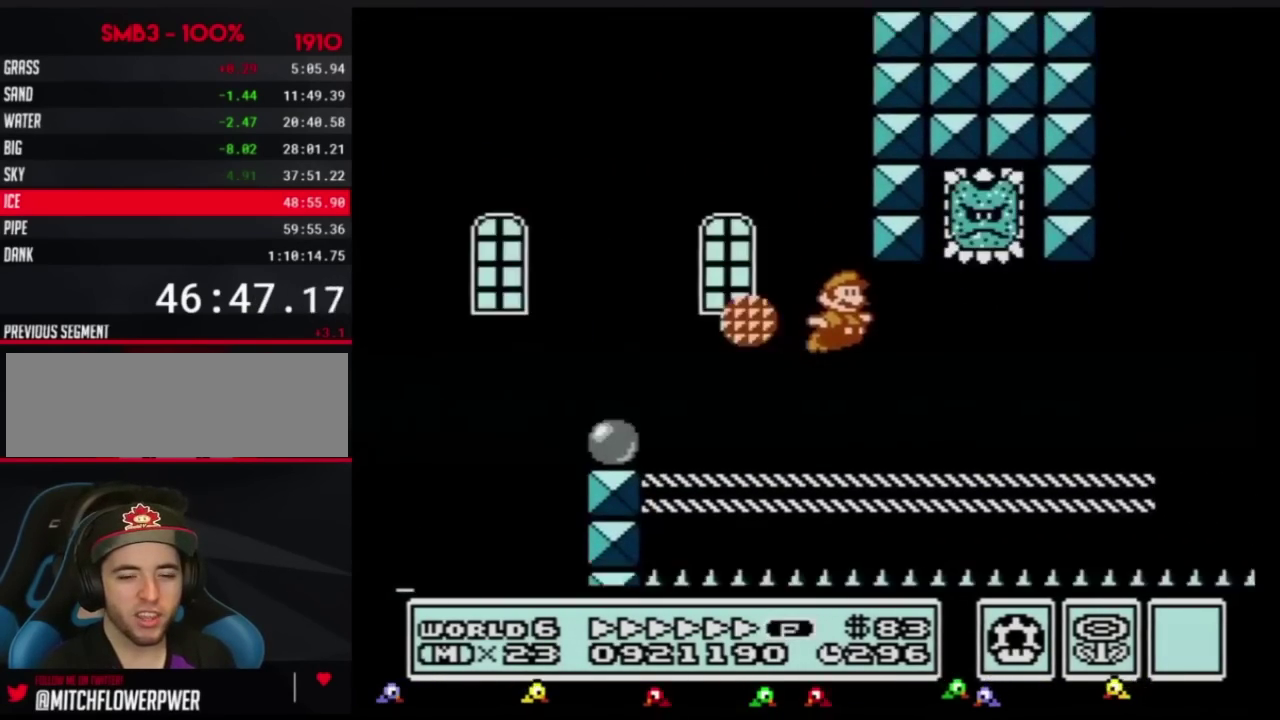
{"buttons": ["A", "B", "DPAD_RIGHT"], "events": [[367, "A", "down"]]}
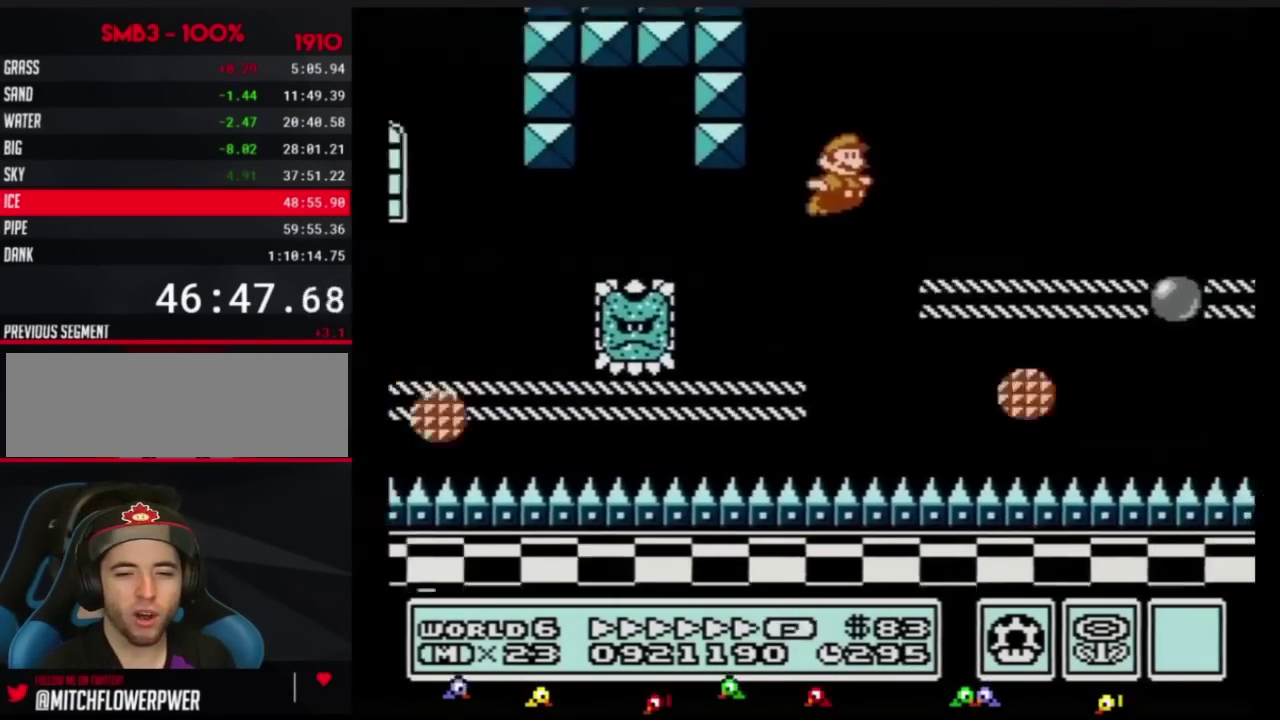
{"buttons": ["B", "DPAD_RIGHT"], "events": [[201, "A", "up"]]}
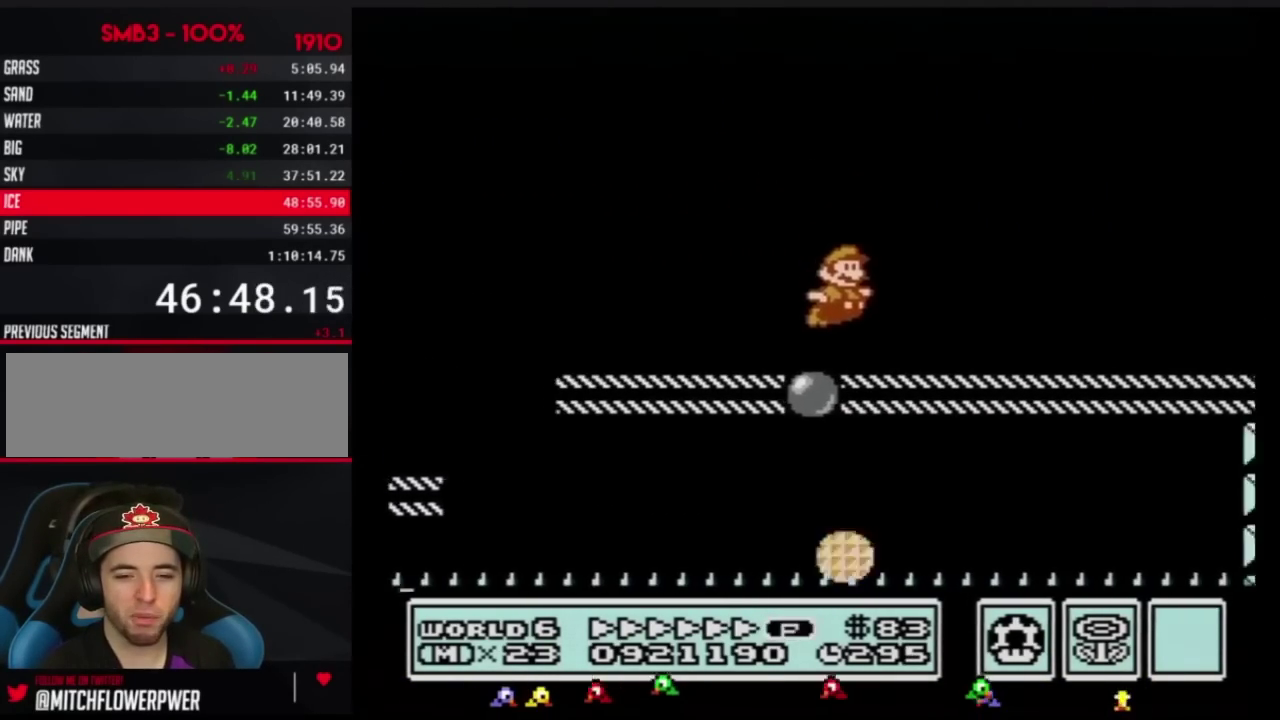
{"buttons": ["B", "DPAD_RIGHT"], "events": [[250, "A", "down"], [300, "A", "up"]]}
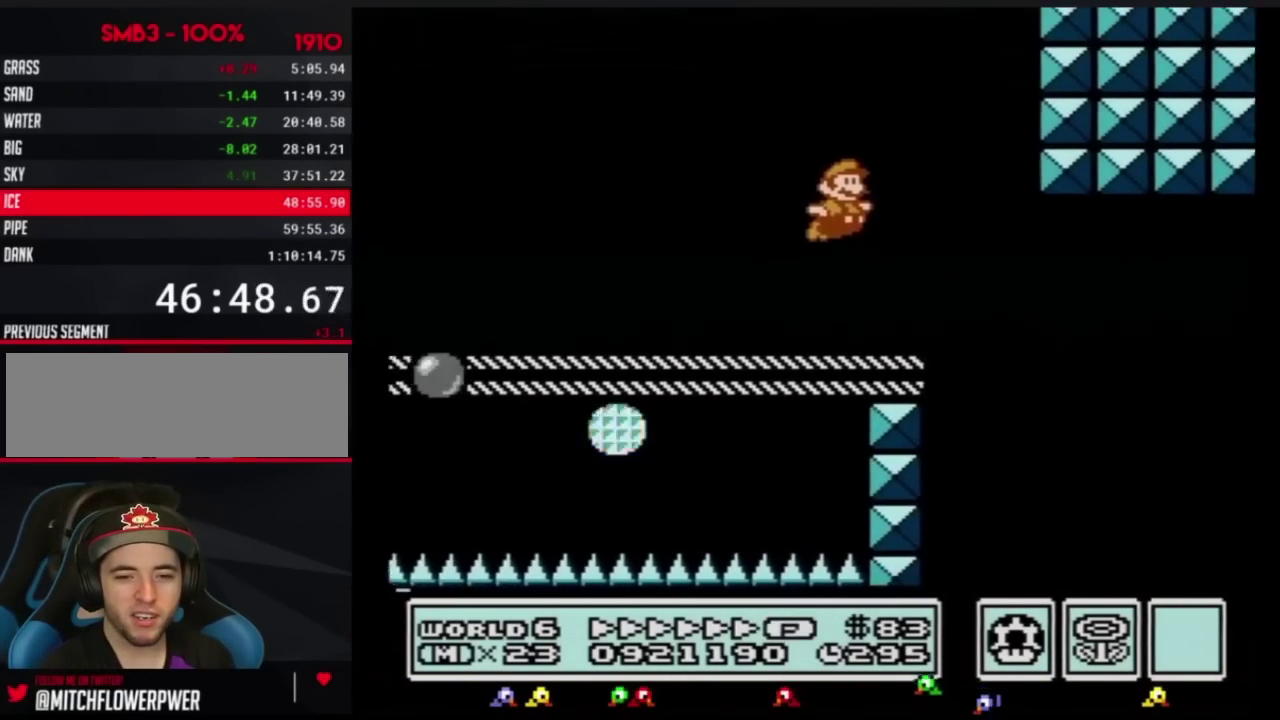
{"buttons": ["B", "DPAD_RIGHT"], "events": [[116, "DPAD_RIGHT", "up"], [150, "DPAD_LEFT", "down"], [367, "DPAD_LEFT", "up"], [367, "DPAD_RIGHT", "down"]]}
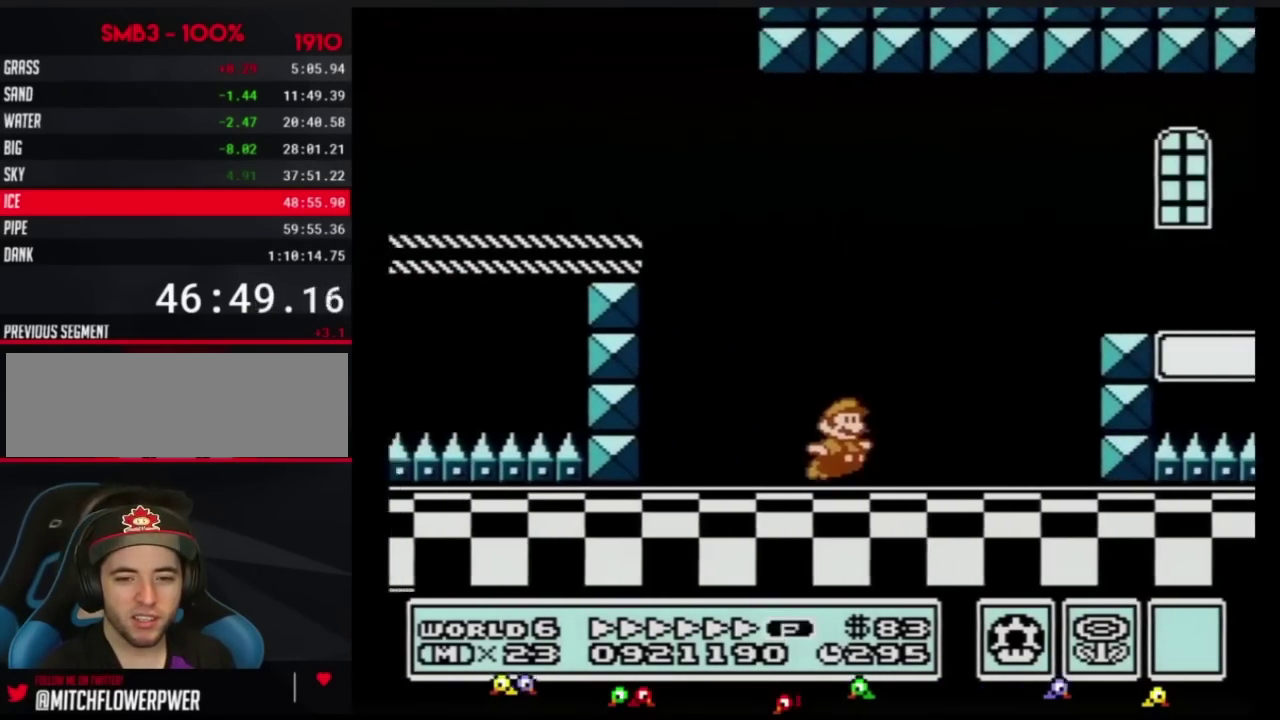
{"buttons": ["B", "DPAD_RIGHT"], "events": [[150, "A", "down"], [367, "A", "up"]]}
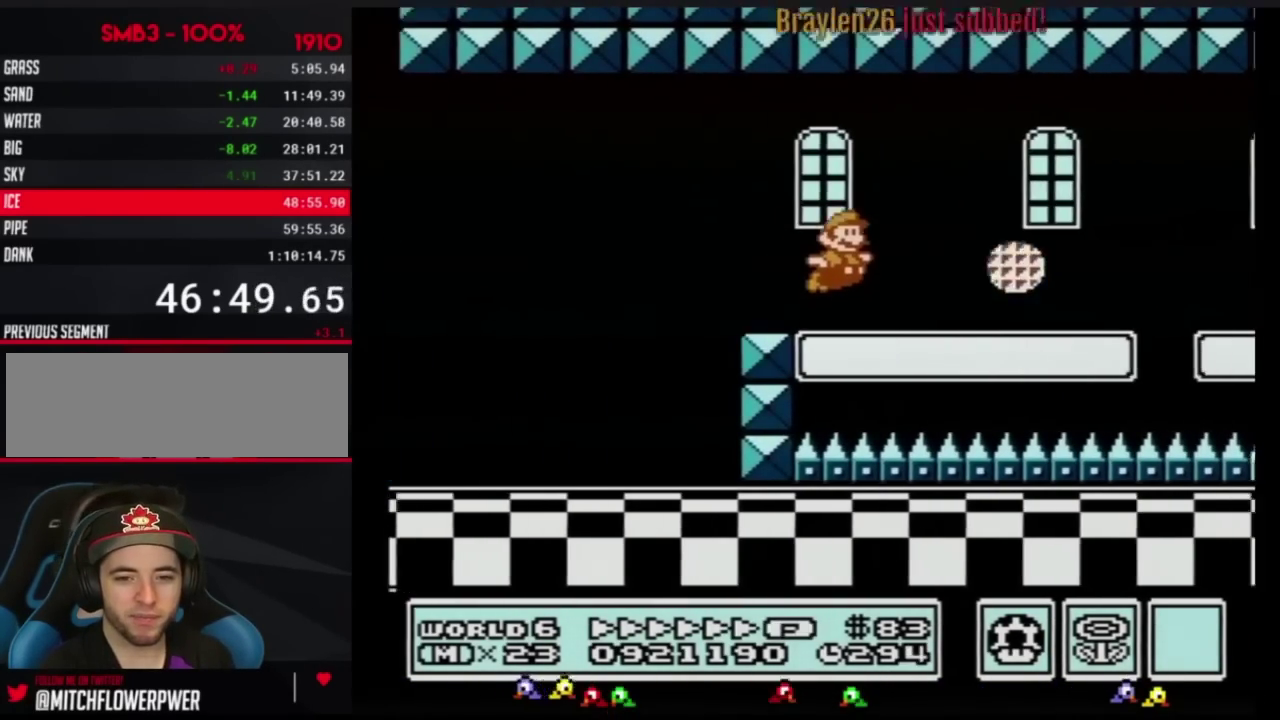
{"buttons": ["B", "DPAD_RIGHT"], "events": []}
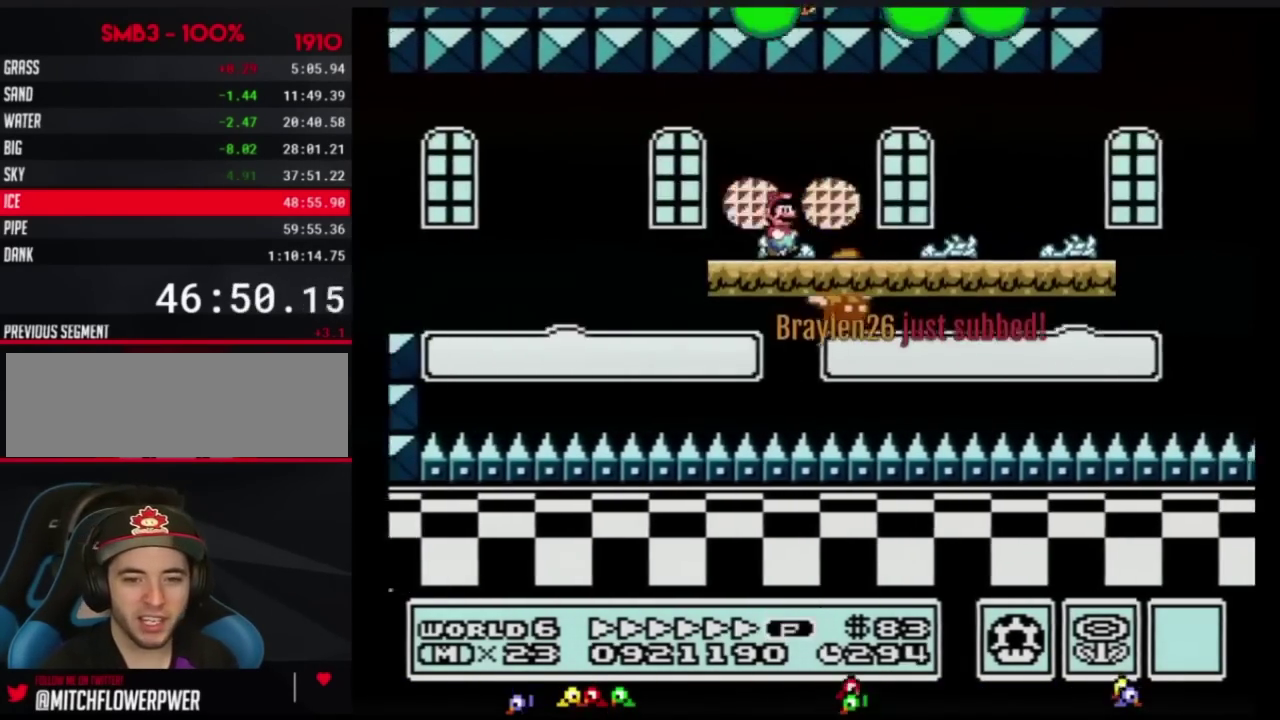
{"buttons": ["A", "B", "DPAD_RIGHT"], "events": [[467, "A", "down"]]}